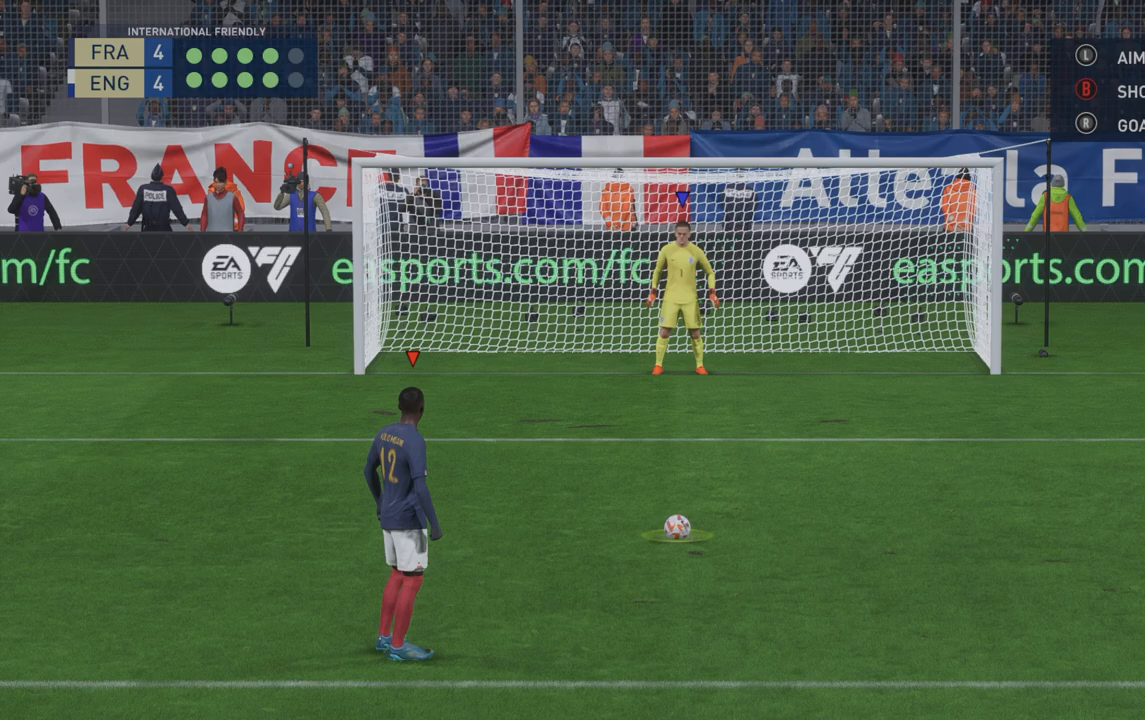
Gameplay with a controller (Xbox layout); each line is a JSON object with the inputs held at the frame after it. "events" lists button and stick changes between this image and that frame as [ms after this image, input, new state], when the widget could be followed in between. Not read: L3 R3.
{"buttons": [], "left_stick": "center", "right_stick": "center", "events": [[217, "A", "down"], [367, "A", "up"]]}
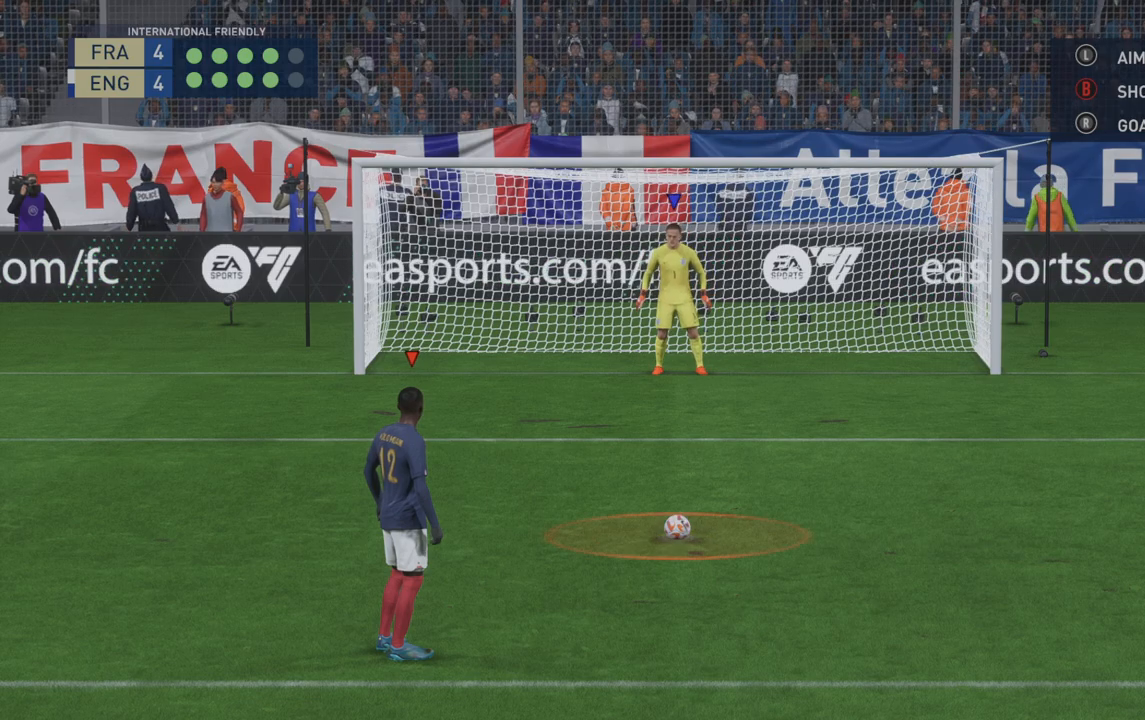
{"buttons": [], "left_stick": "center", "right_stick": "center", "events": []}
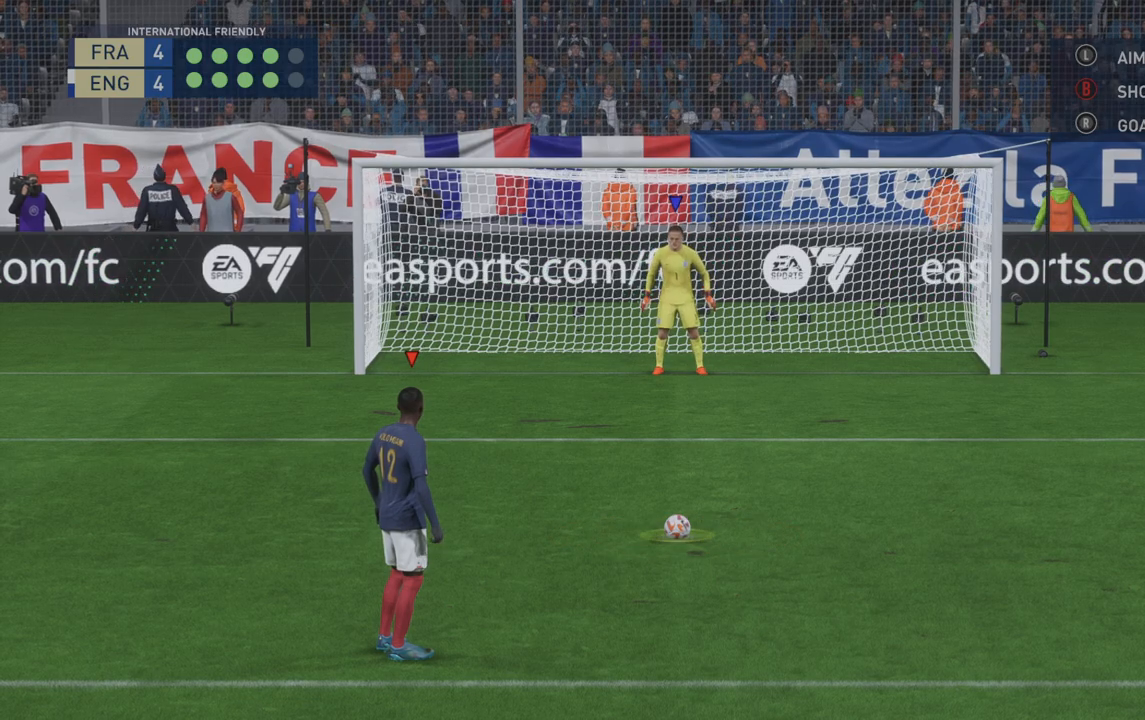
{"buttons": [], "left_stick": "center", "right_stick": "center", "events": []}
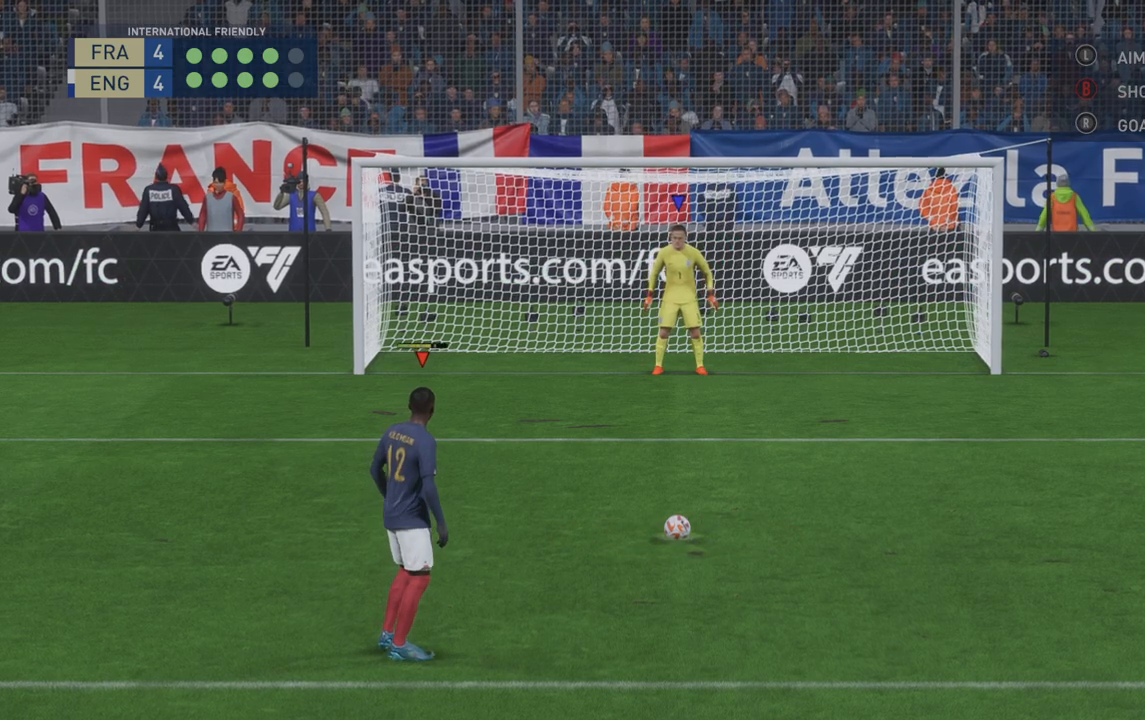
{"buttons": [], "left_stick": "center", "right_stick": "center", "events": []}
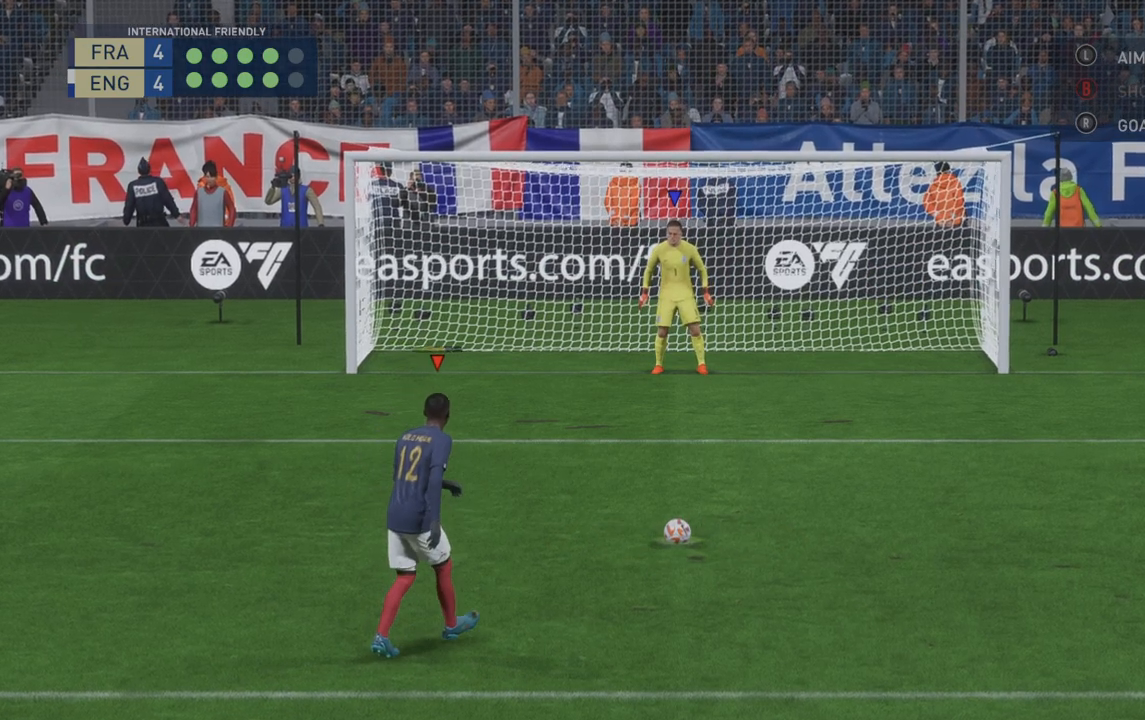
{"buttons": [], "left_stick": "center", "right_stick": "center", "events": []}
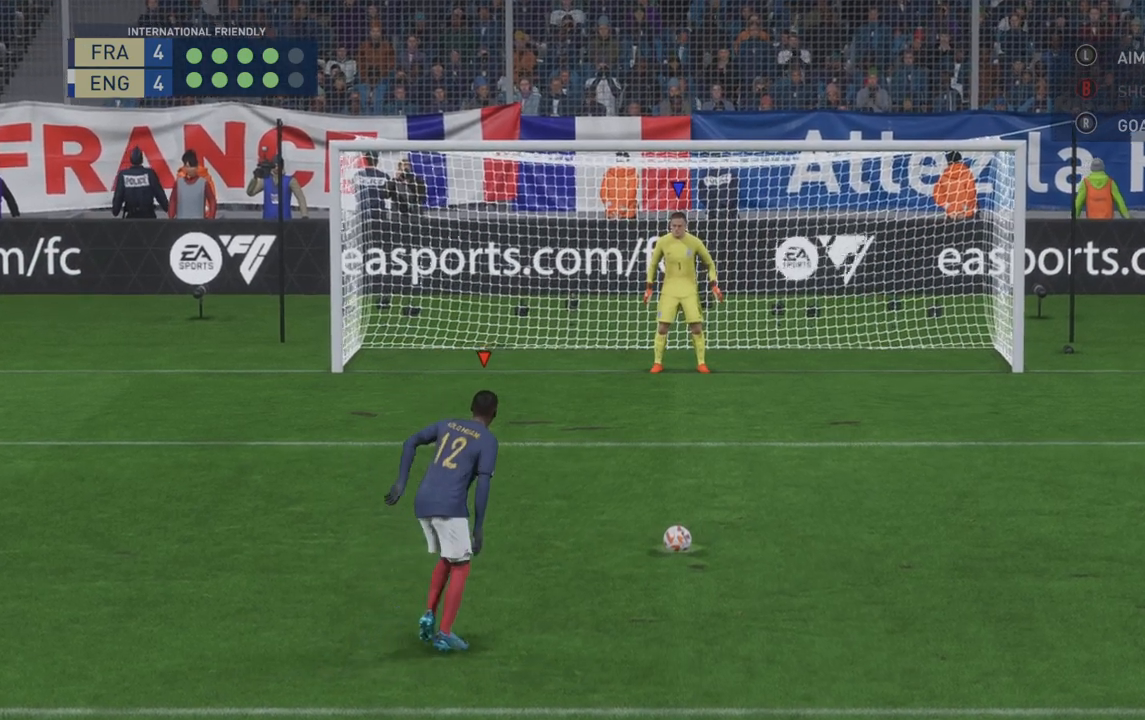
{"buttons": ["R1"], "left_stick": "left", "right_stick": "center", "events": [[317, "R1", "down"], [400, "left_stick", "left"]]}
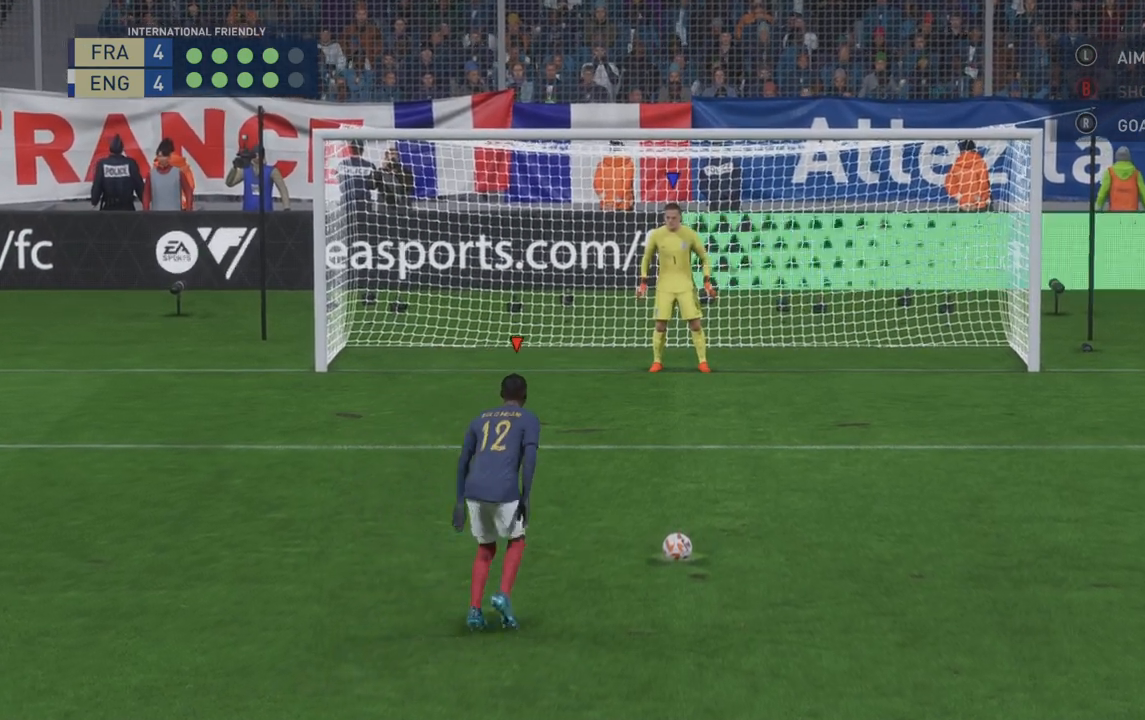
{"buttons": [], "left_stick": "left", "right_stick": "center", "events": [[17, "R1", "up"]]}
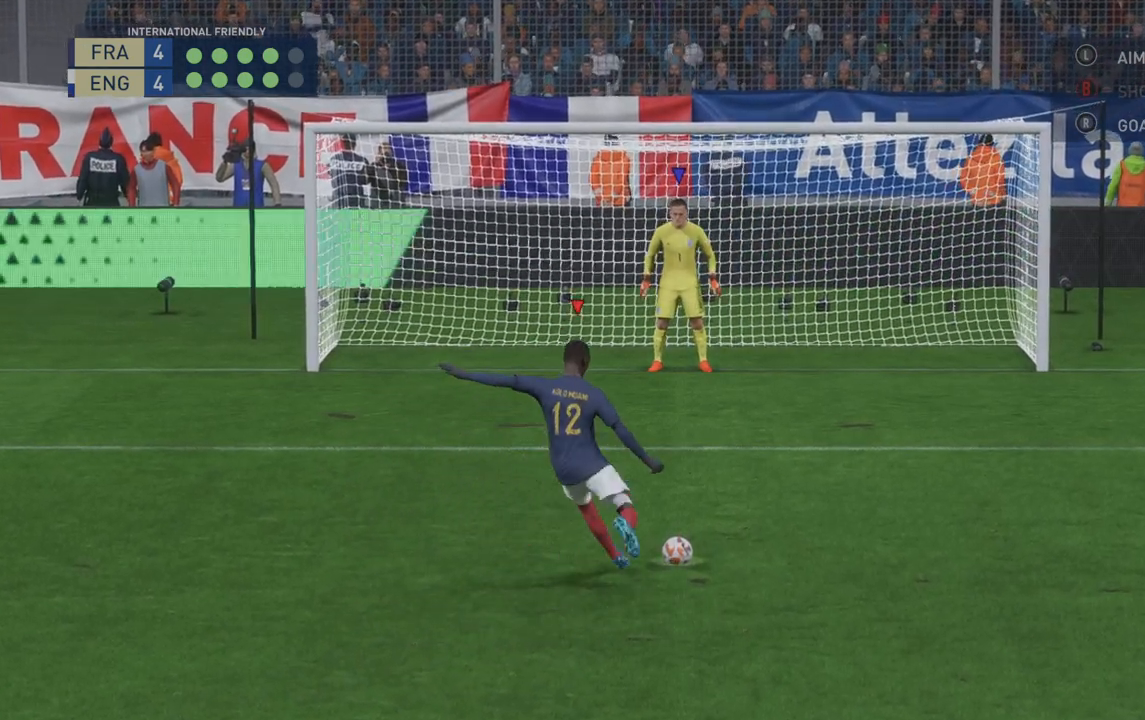
{"buttons": [], "left_stick": "left", "right_stick": "center", "events": []}
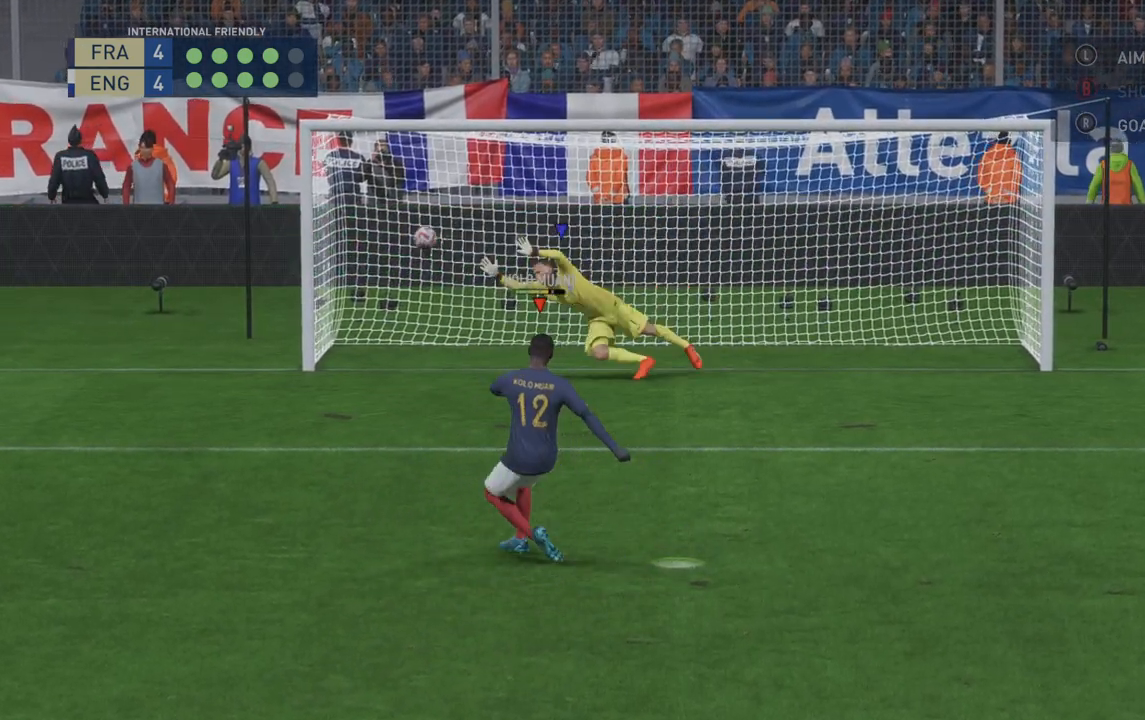
{"buttons": [], "left_stick": "left", "right_stick": "center", "events": []}
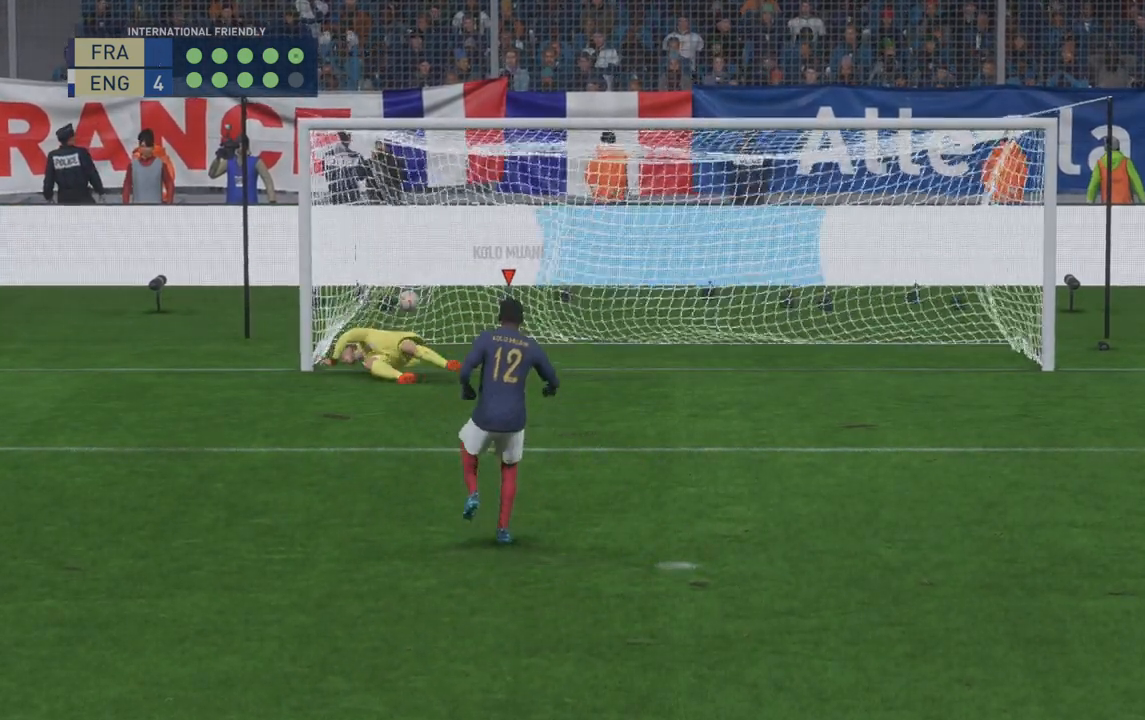
{"buttons": [], "left_stick": "center", "right_stick": "center", "events": [[33, "left_stick", "center"]]}
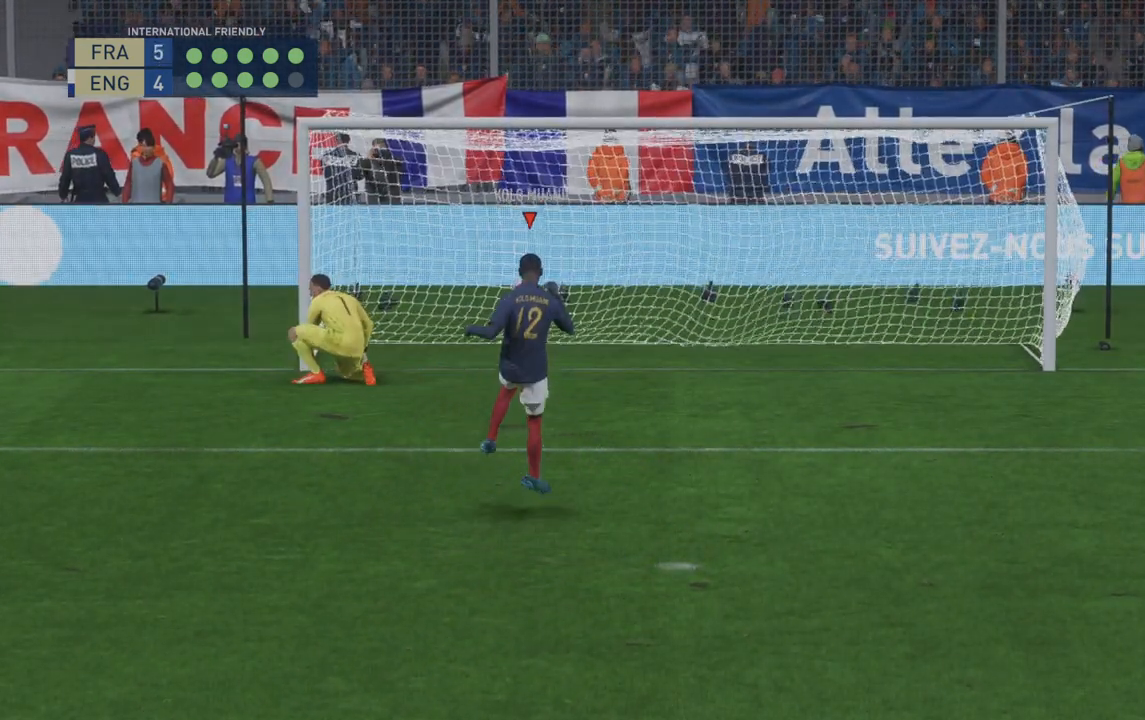
{"buttons": [], "left_stick": "center", "right_stick": "center", "events": []}
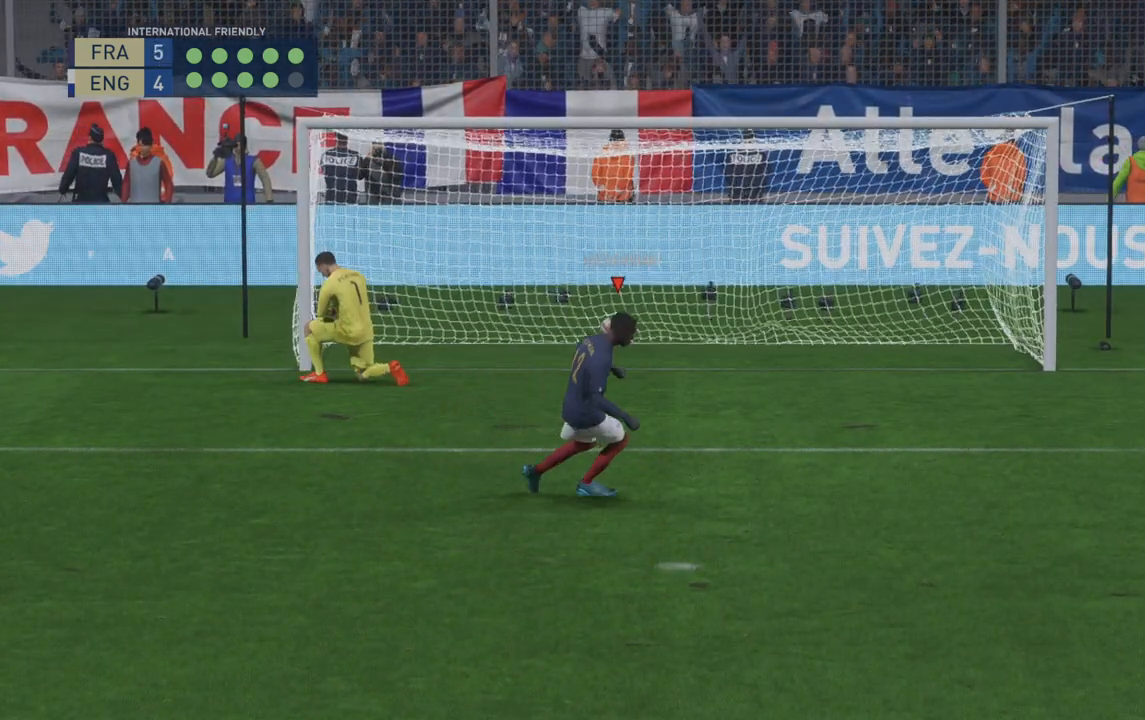
{"buttons": [], "left_stick": "center", "right_stick": "center", "events": []}